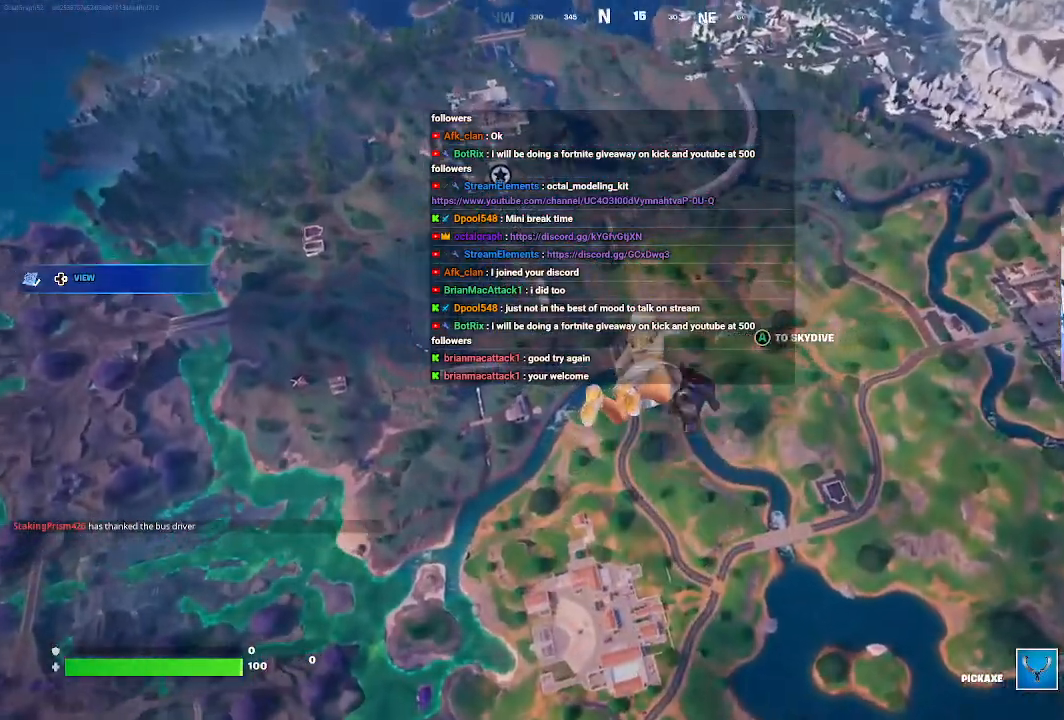
Gameplay with a controller (Xbox layout); each line is a JSON object with the inputs held at the frame after it. "events" lists button and stick changes between this image and that frame as [ms after this image, input, new state], when the widget could be followed in between.
{"buttons": [], "left_stick": "up", "right_stick": "center", "events": [[100, "right_stick", "left"], [167, "right_stick", "up-left"], [300, "right_stick", "center"]]}
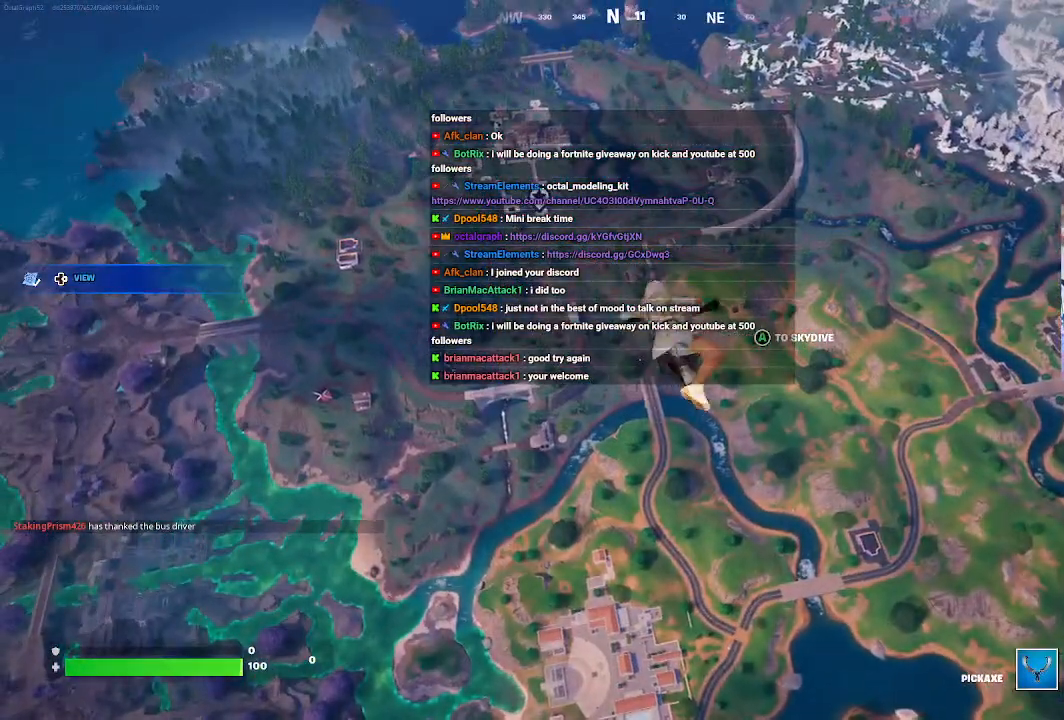
{"buttons": [], "left_stick": "up", "right_stick": "center", "events": []}
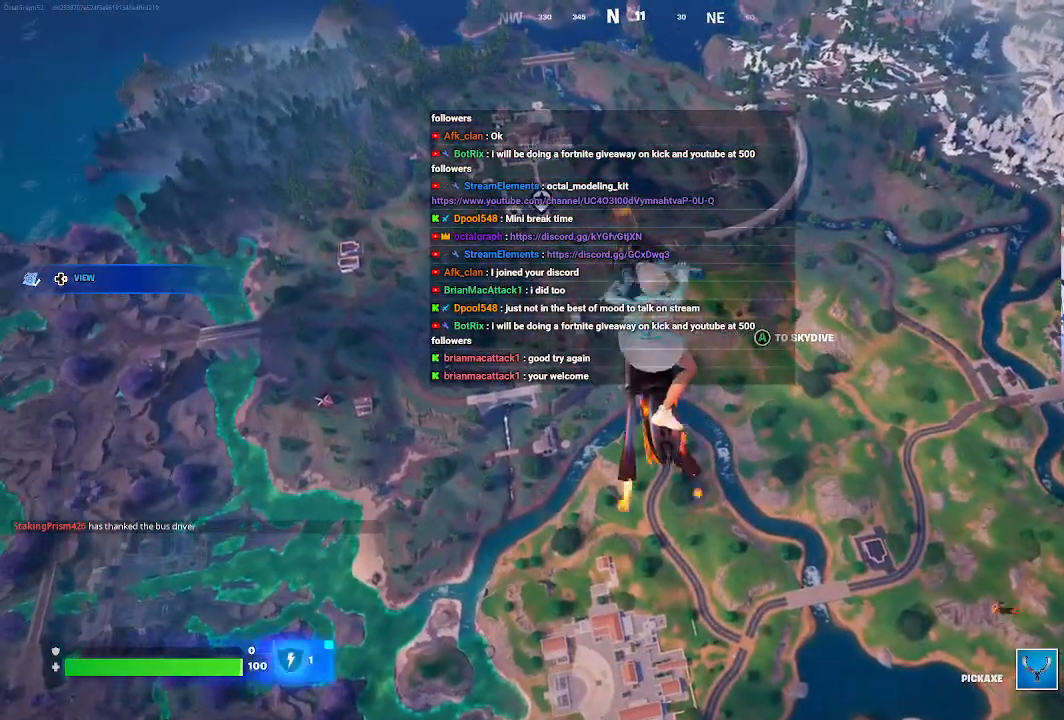
{"buttons": [], "left_stick": "up", "right_stick": "center", "events": []}
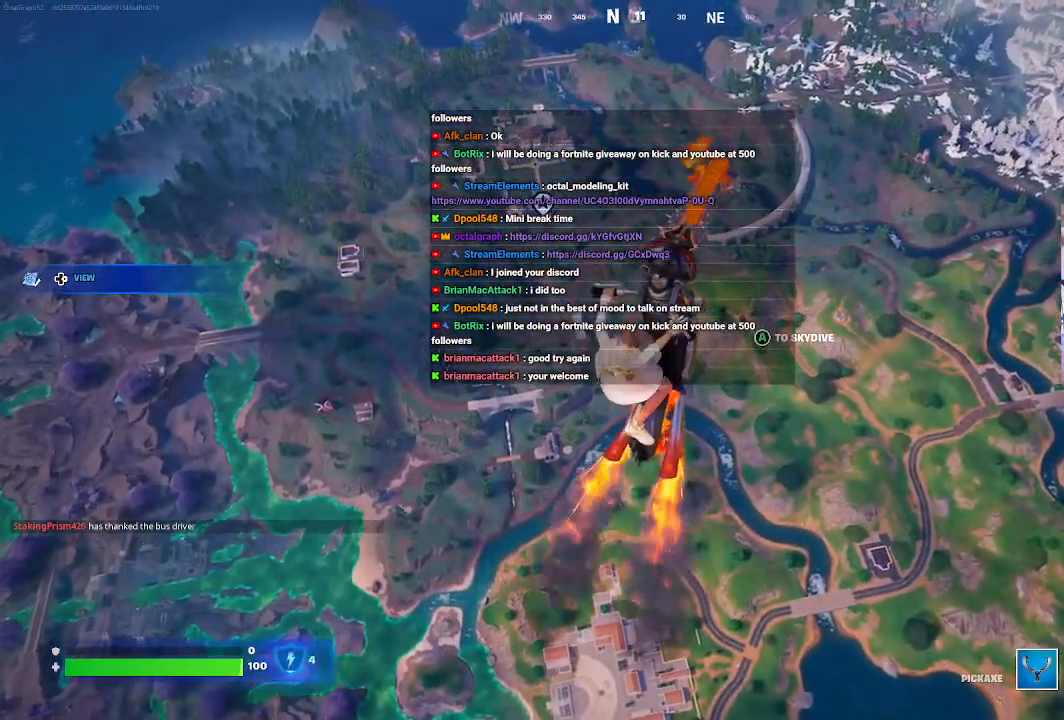
{"buttons": [], "left_stick": "up", "right_stick": "left", "events": [[367, "right_stick", "left"]]}
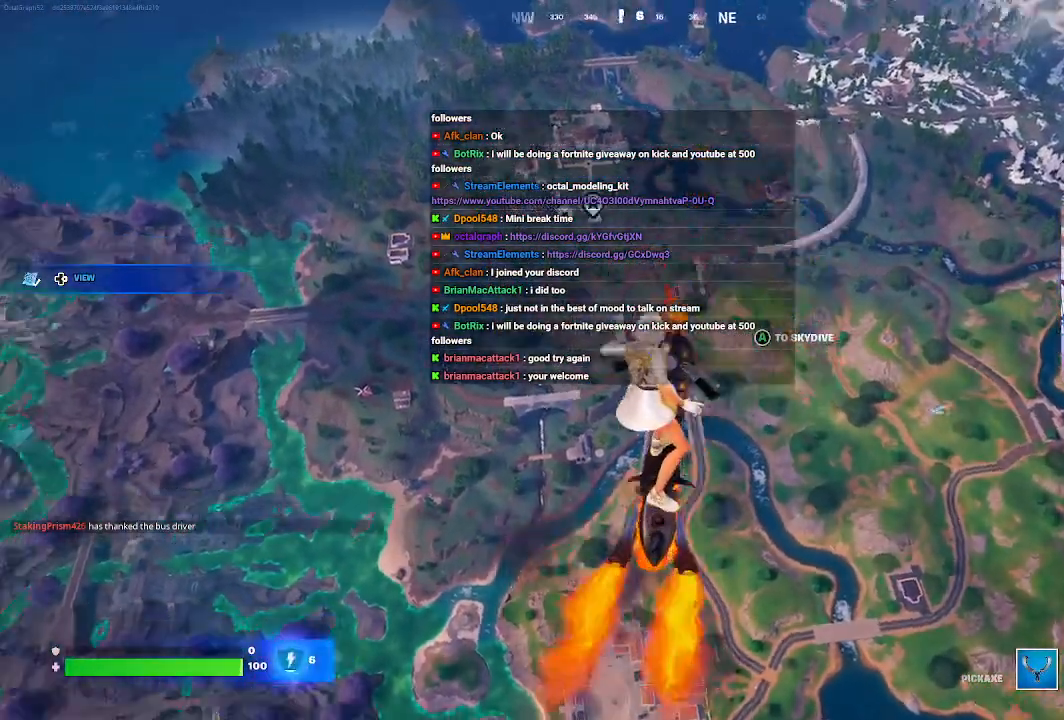
{"buttons": [], "left_stick": "up-right", "right_stick": "center", "events": [[133, "right_stick", "center"], [433, "left_stick", "up-right"]]}
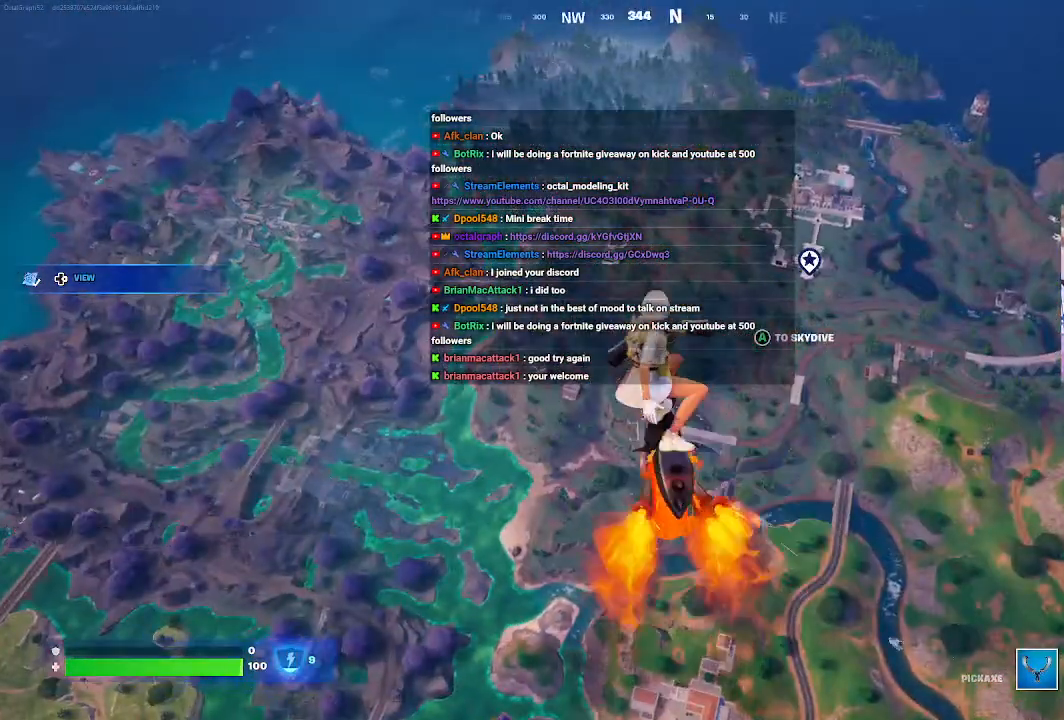
{"buttons": [], "left_stick": "up-right", "right_stick": "center", "events": [[67, "right_stick", "right"], [200, "right_stick", "center"]]}
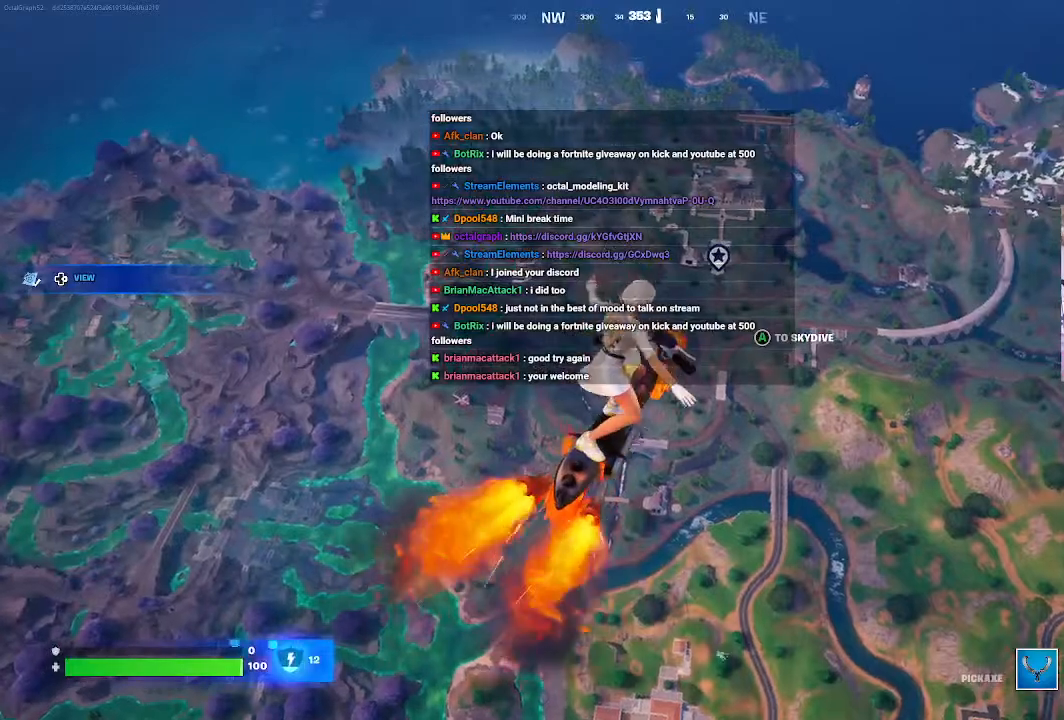
{"buttons": [], "left_stick": "up-right", "right_stick": "center", "events": []}
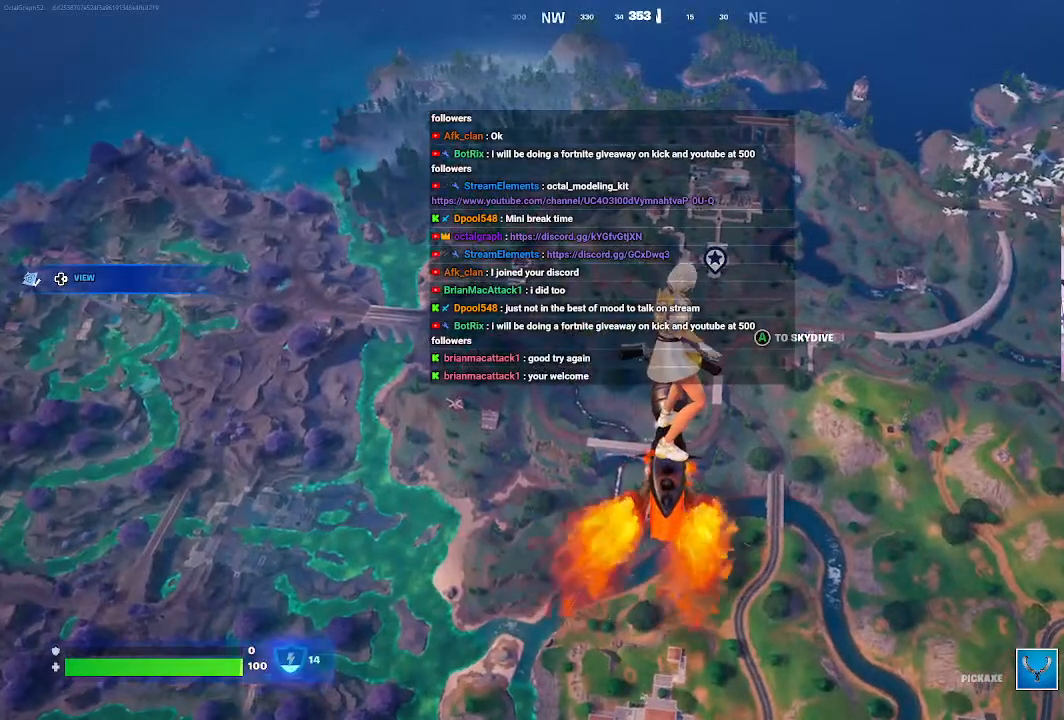
{"buttons": [], "left_stick": "up", "right_stick": "center", "events": [[100, "left_stick", "up"]]}
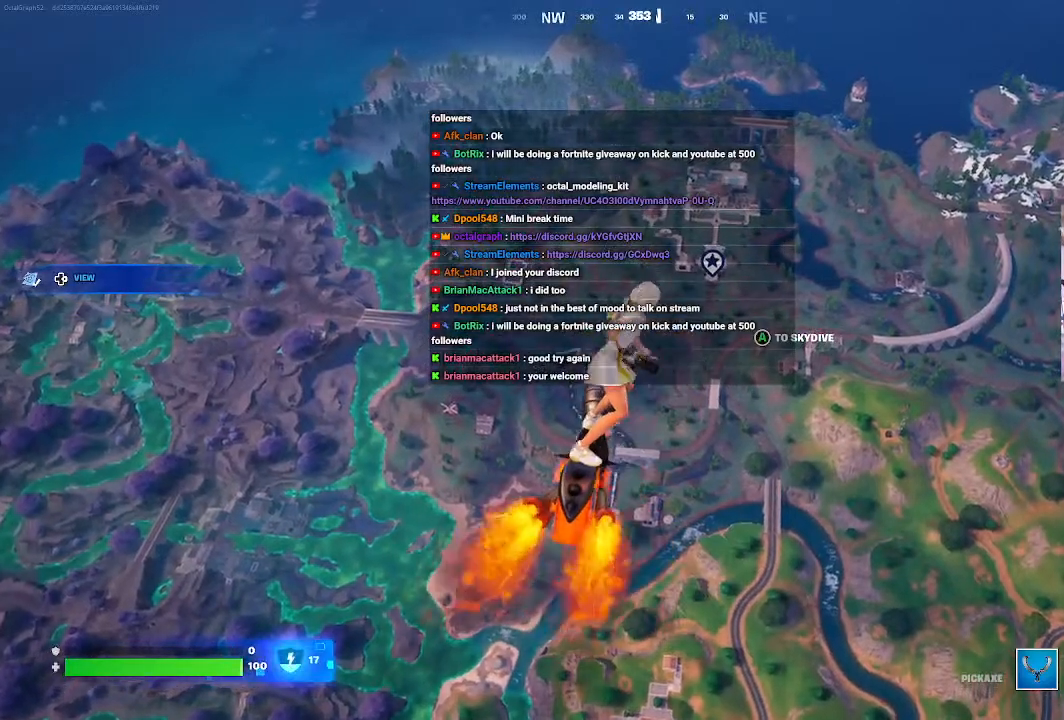
{"buttons": [], "left_stick": "up", "right_stick": "center", "events": []}
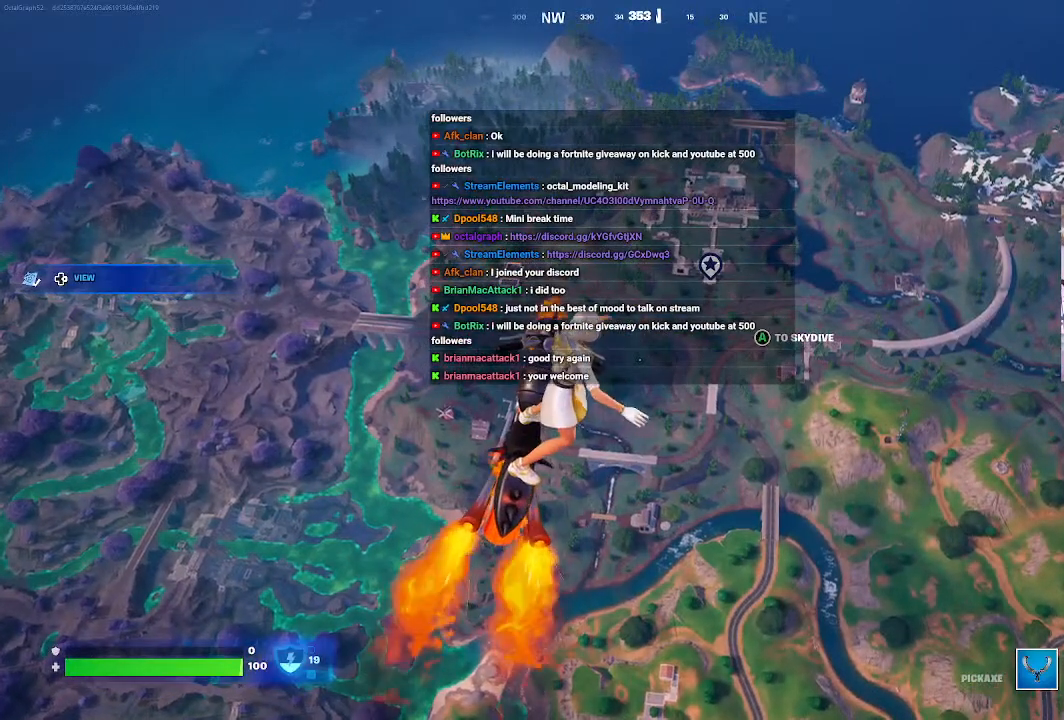
{"buttons": [], "left_stick": "up", "right_stick": "center", "events": []}
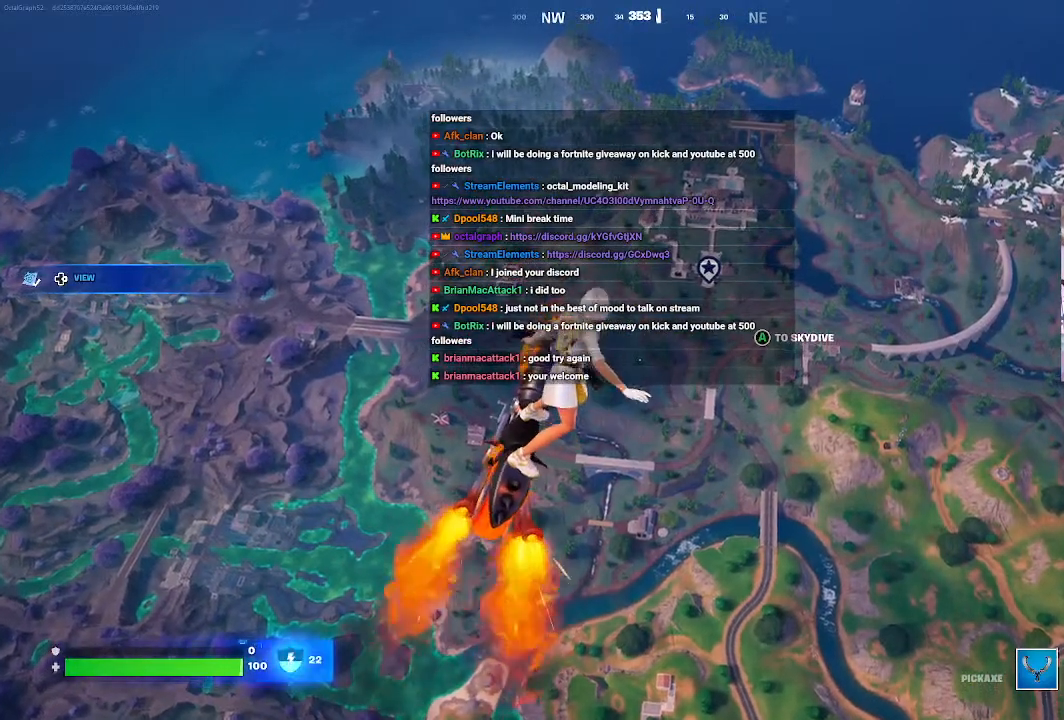
{"buttons": [], "left_stick": "up", "right_stick": "center", "events": []}
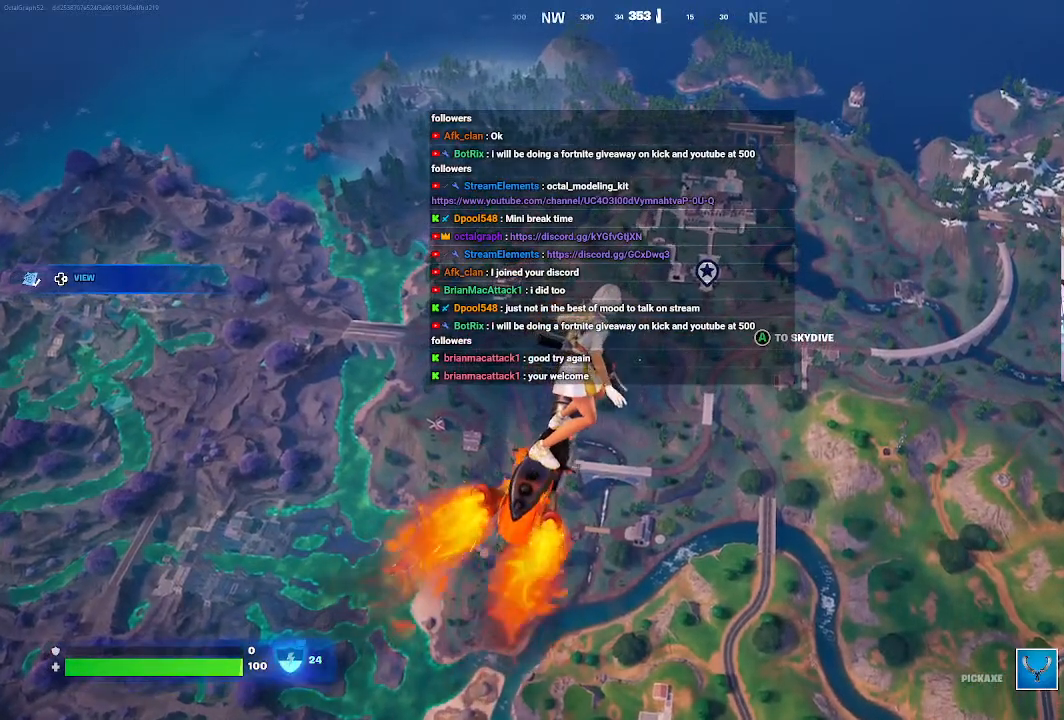
{"buttons": [], "left_stick": "up", "right_stick": "center", "events": []}
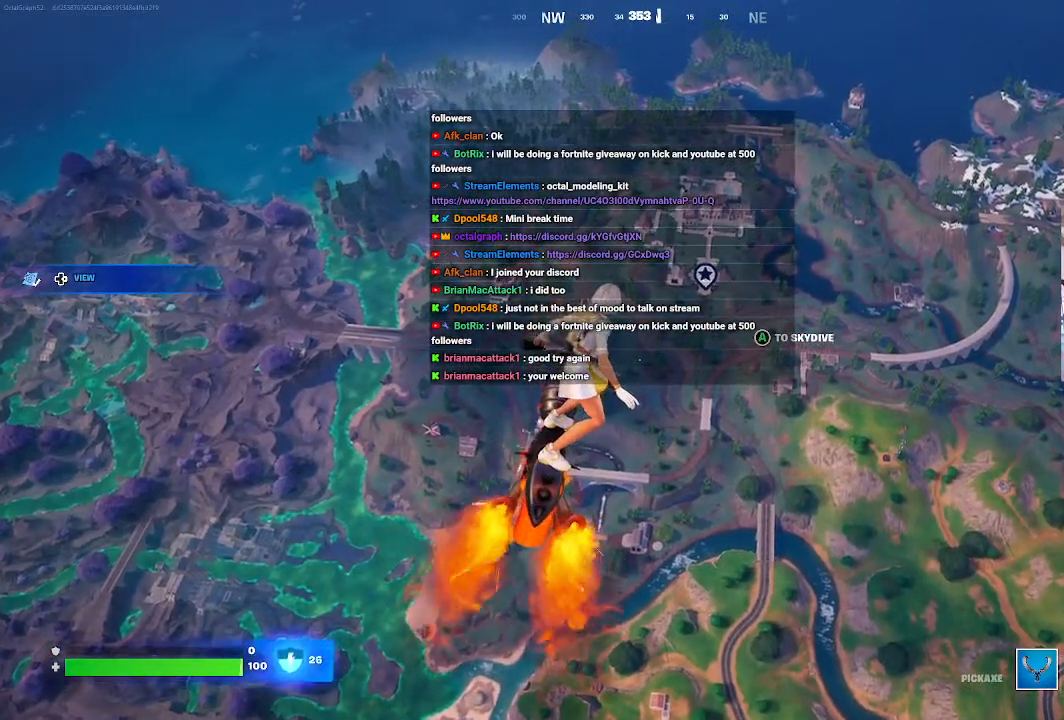
{"buttons": [], "left_stick": "up", "right_stick": "center", "events": []}
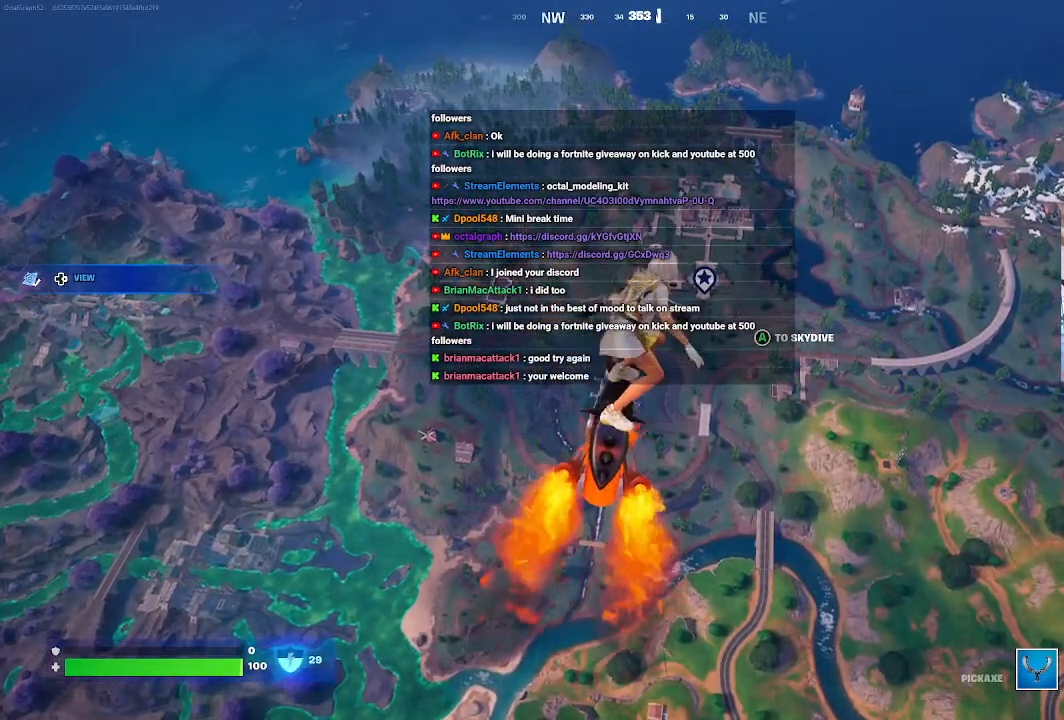
{"buttons": [], "left_stick": "up", "right_stick": "center", "events": []}
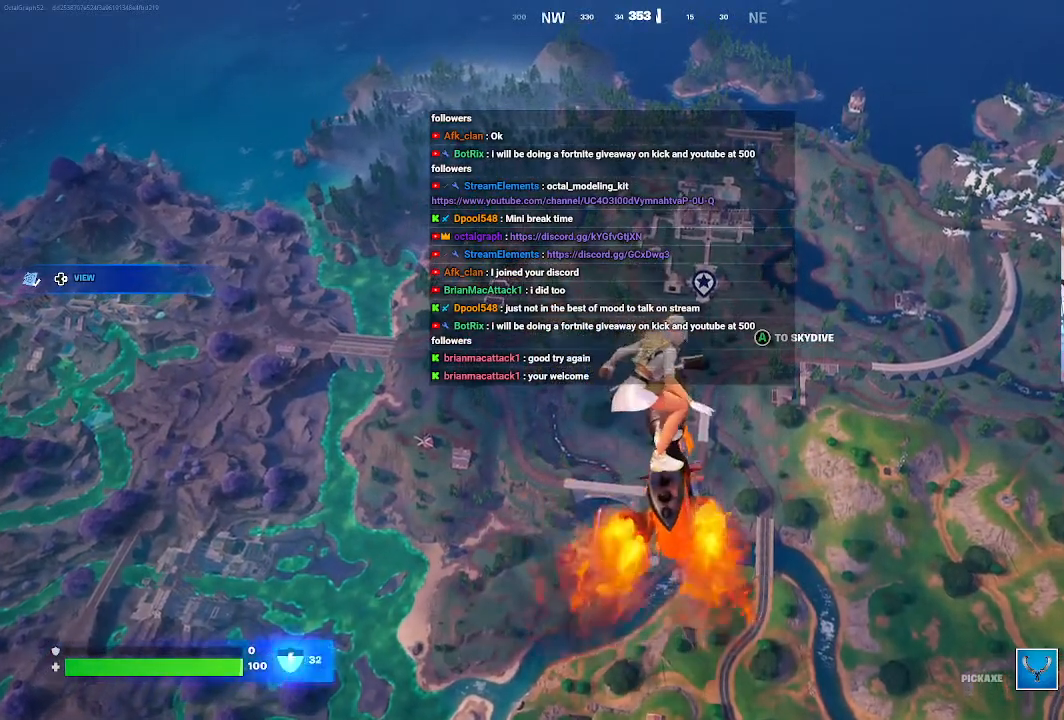
{"buttons": [], "left_stick": "up", "right_stick": "center", "events": []}
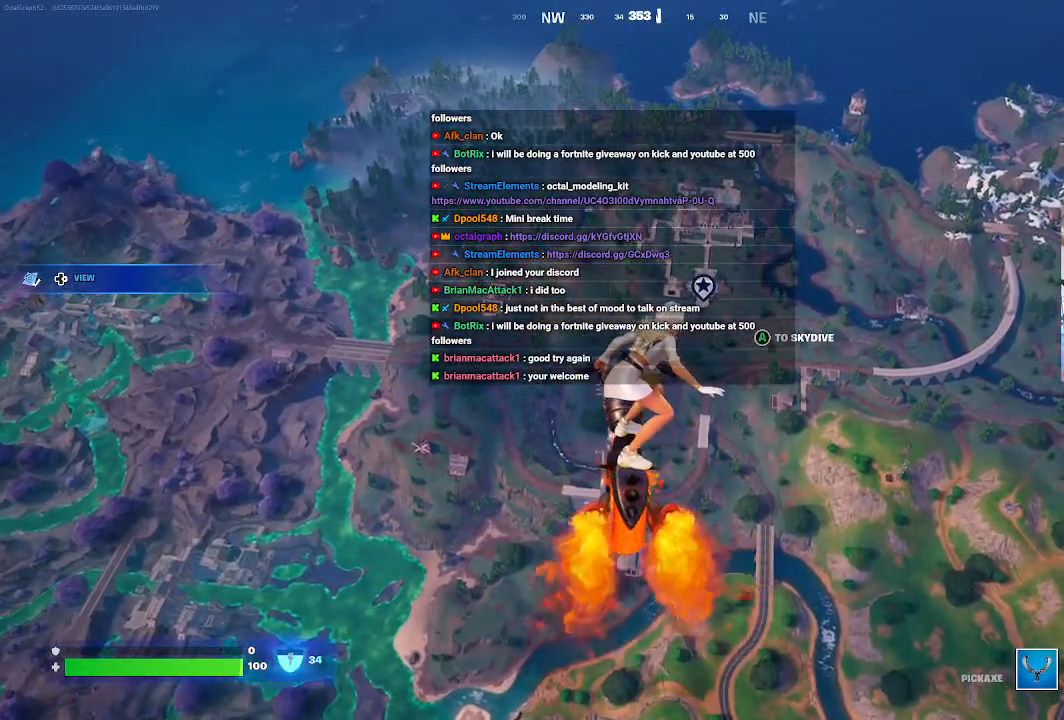
{"buttons": [], "left_stick": "up", "right_stick": "center", "events": []}
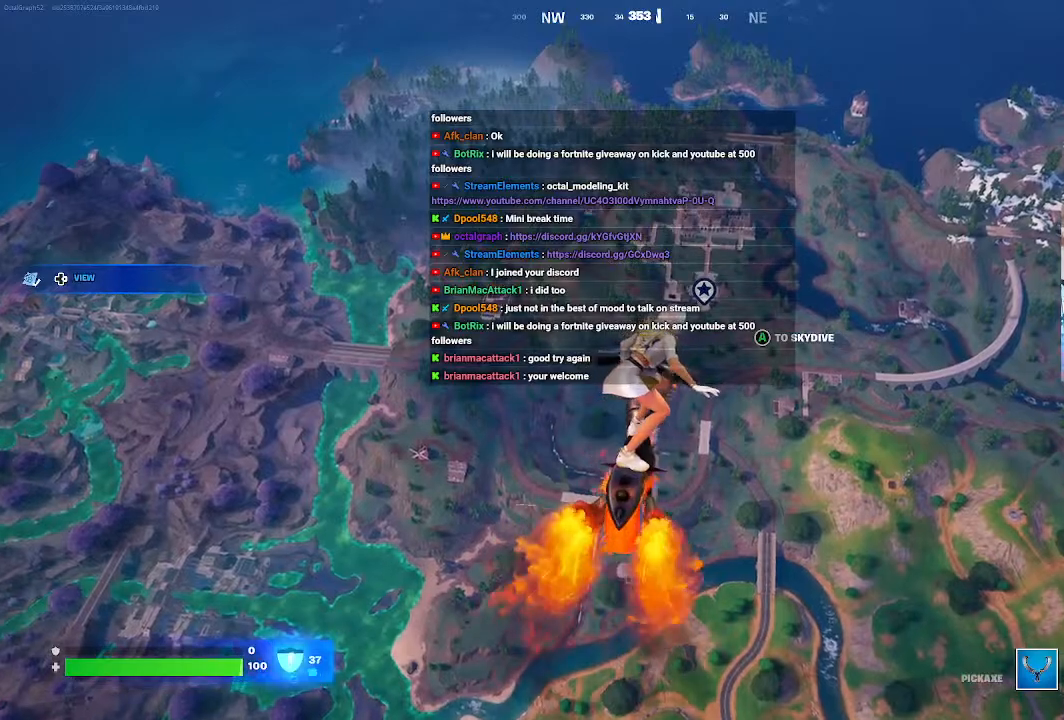
{"buttons": [], "left_stick": "up", "right_stick": "center", "events": []}
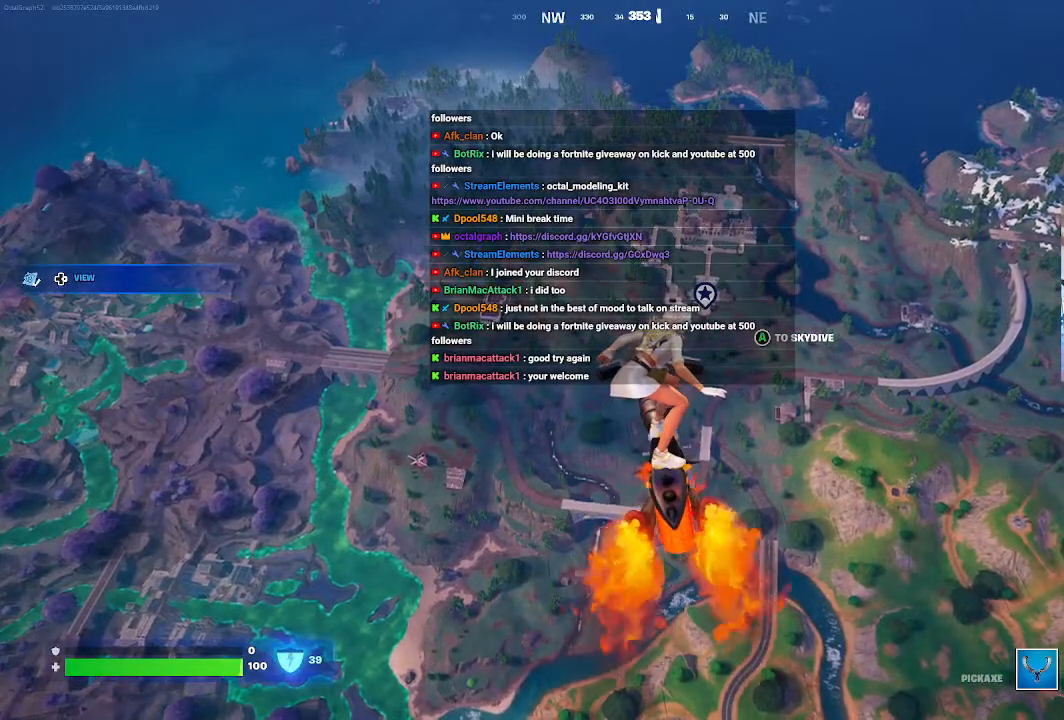
{"buttons": [], "left_stick": "up", "right_stick": "center", "events": []}
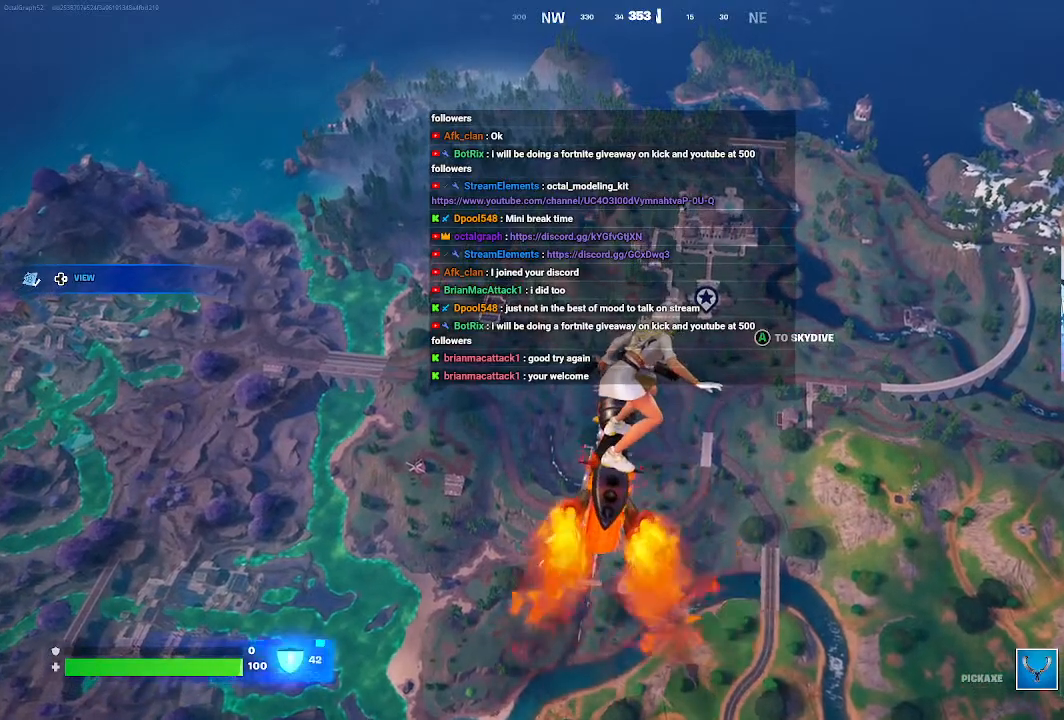
{"buttons": [], "left_stick": "up", "right_stick": "center", "events": []}
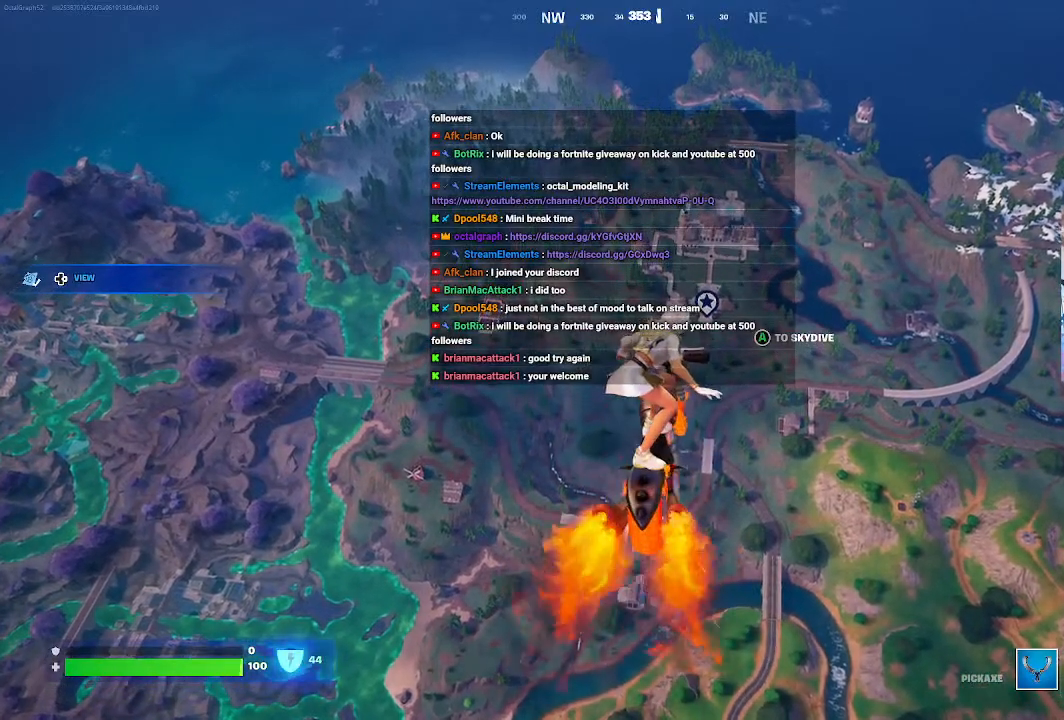
{"buttons": [], "left_stick": "up", "right_stick": "center", "events": []}
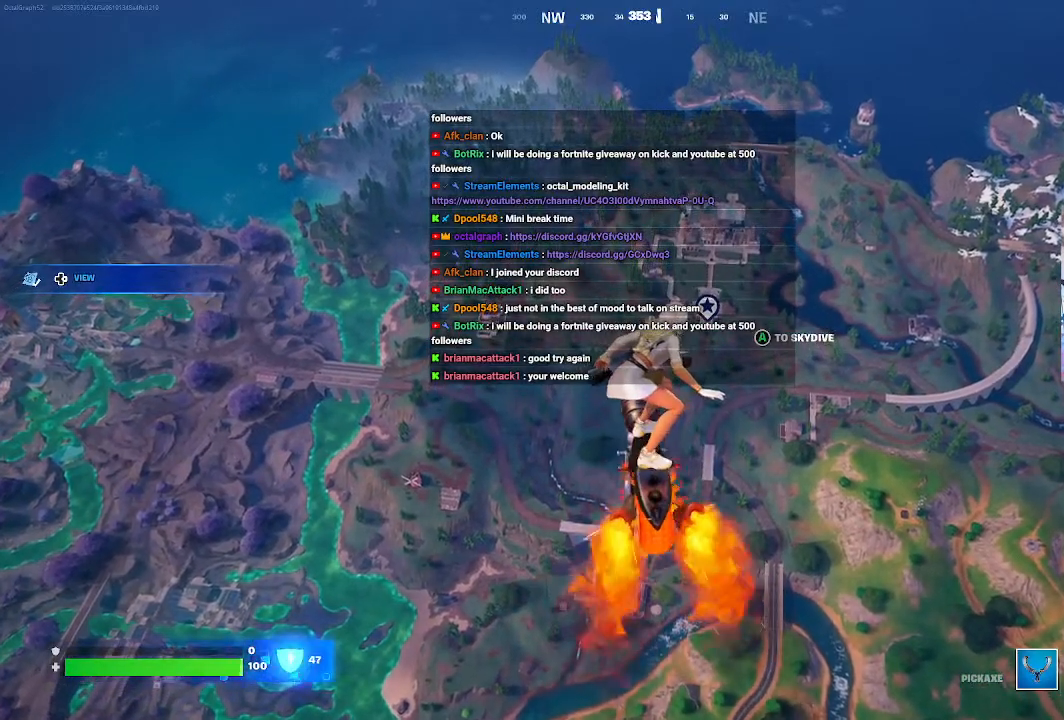
{"buttons": [], "left_stick": "up", "right_stick": "center", "events": []}
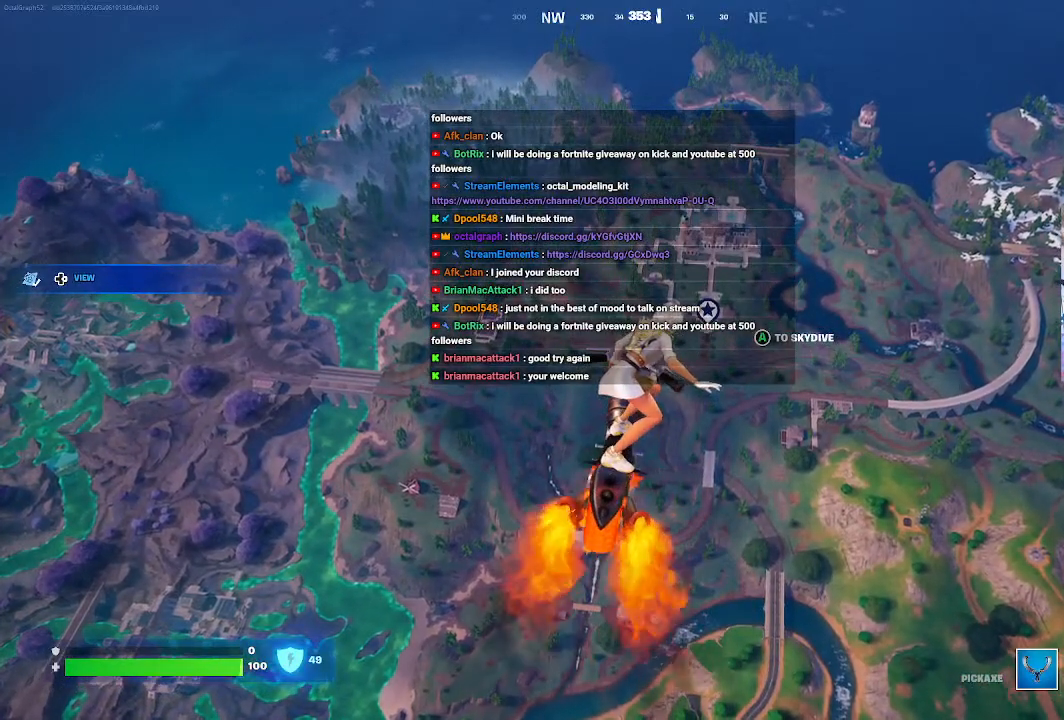
{"buttons": [], "left_stick": "up", "right_stick": "center", "events": []}
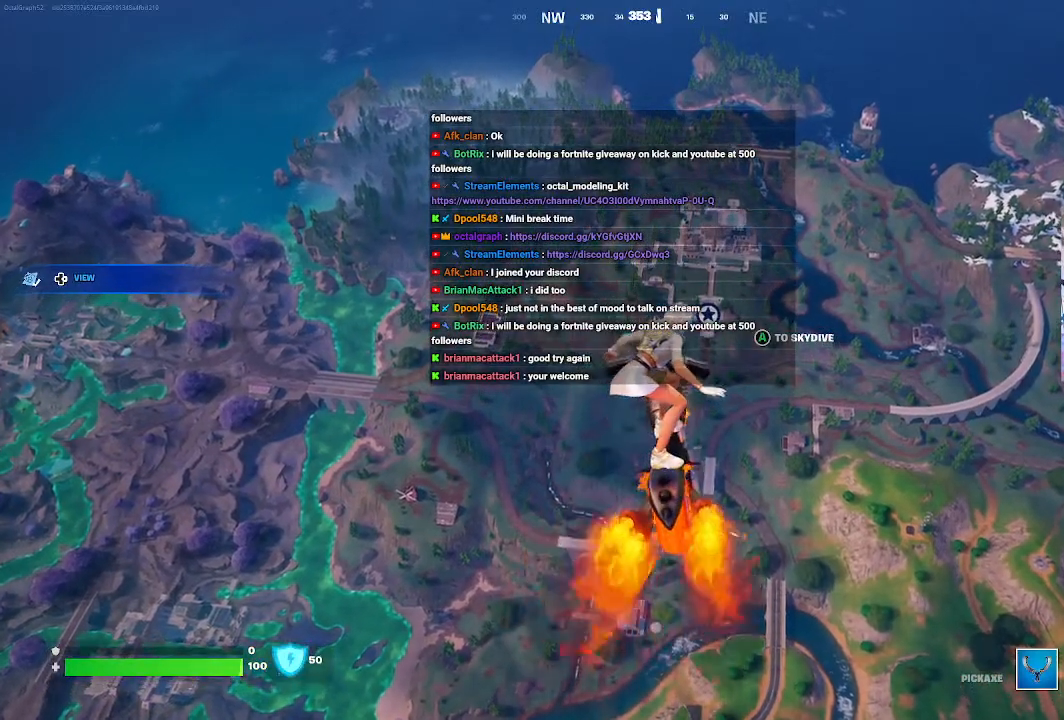
{"buttons": [], "left_stick": "up", "right_stick": "center", "events": []}
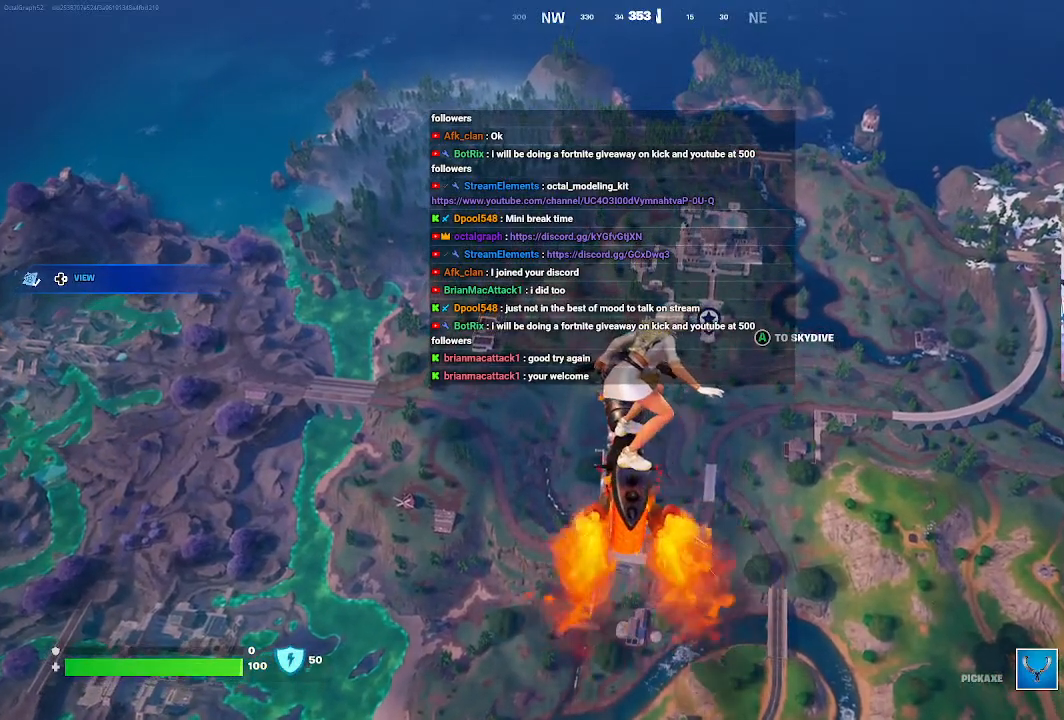
{"buttons": [], "left_stick": "up", "right_stick": "center", "events": []}
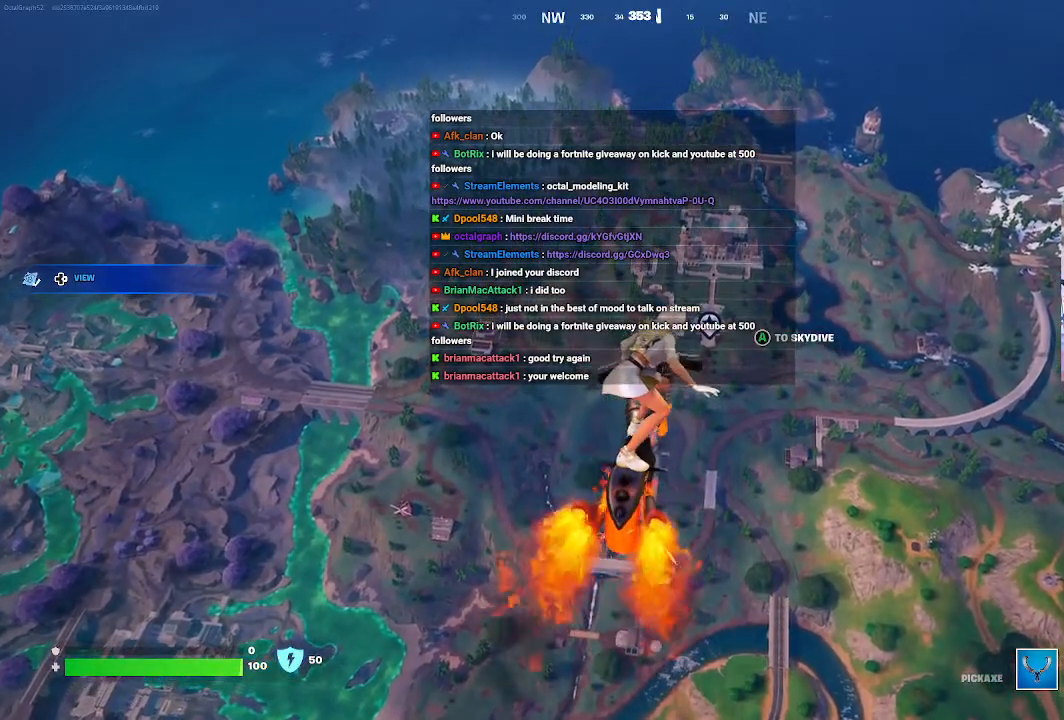
{"buttons": [], "left_stick": "up", "right_stick": "center", "events": []}
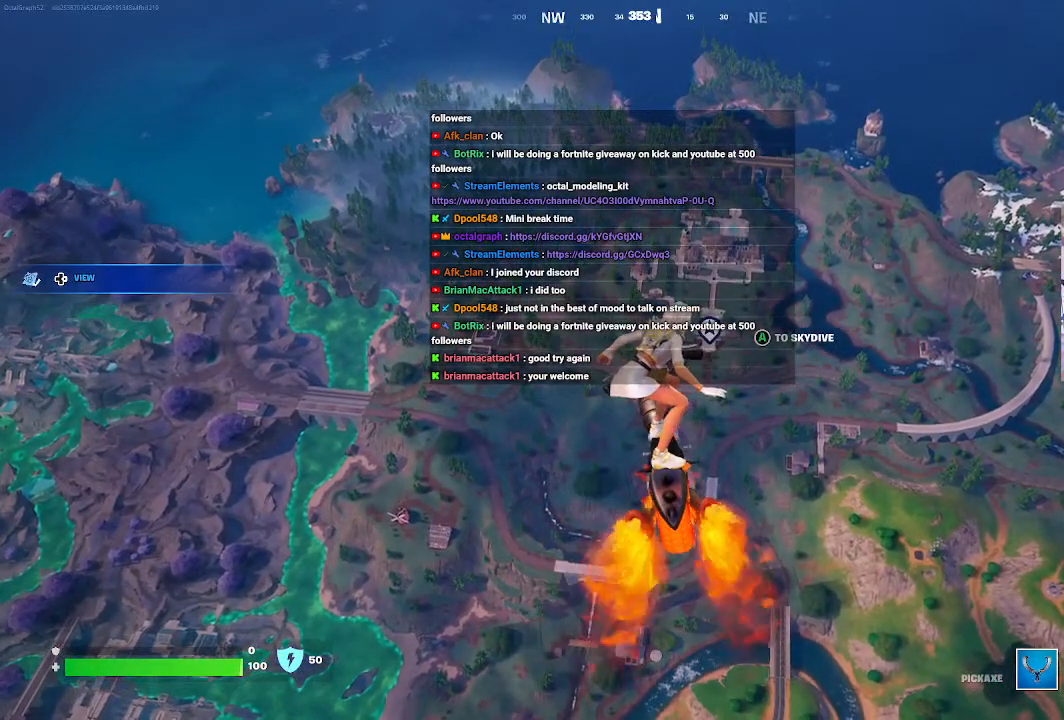
{"buttons": [], "left_stick": "up", "right_stick": "center", "events": []}
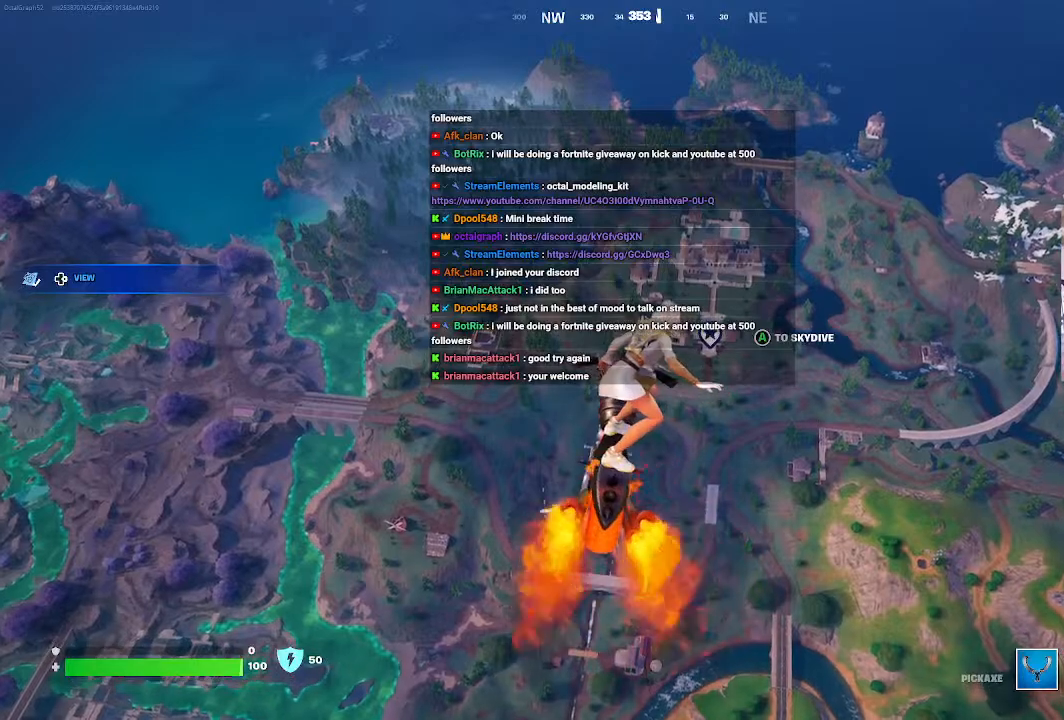
{"buttons": [], "left_stick": "up", "right_stick": "center", "events": []}
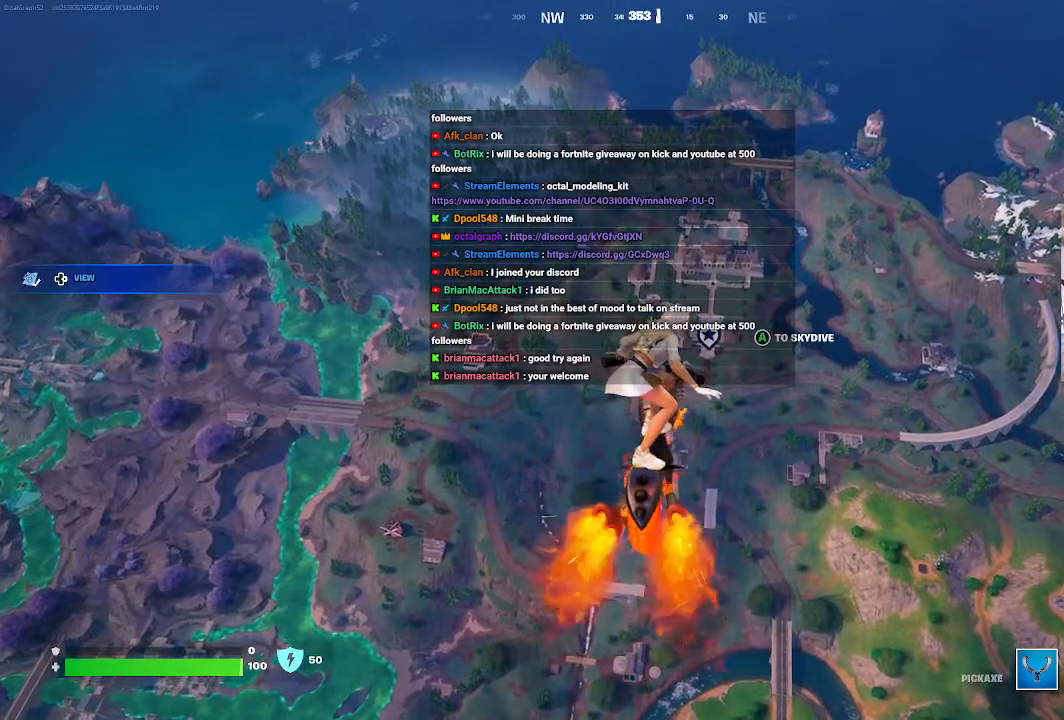
{"buttons": [], "left_stick": "up", "right_stick": "center", "events": []}
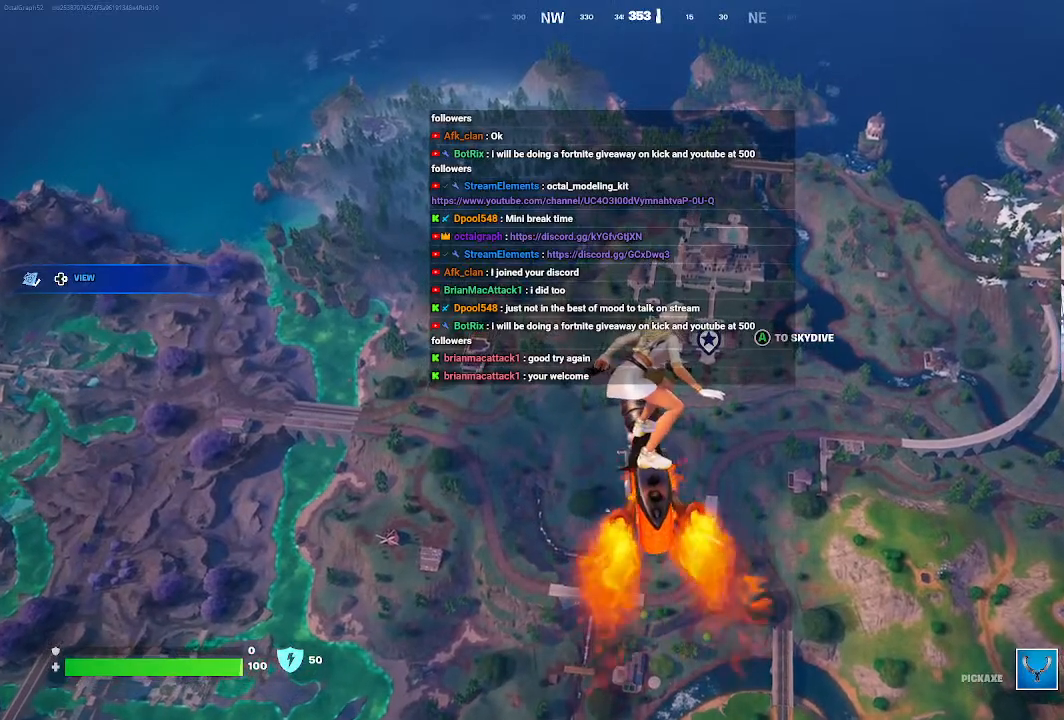
{"buttons": [], "left_stick": "up", "right_stick": "center", "events": []}